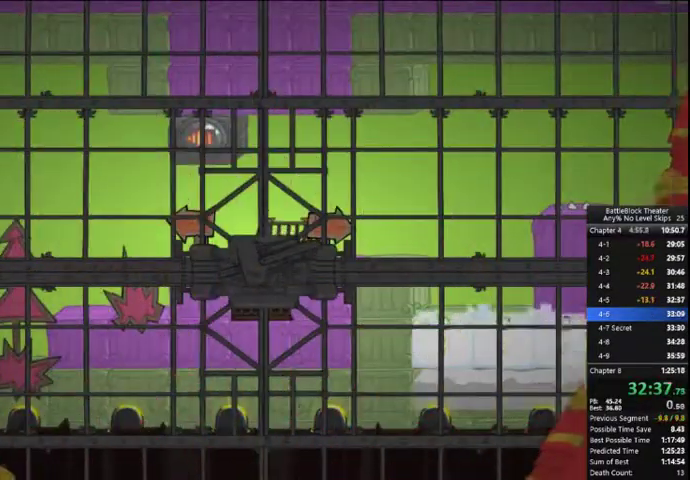
Gameplay with a controller (Xbox layout); each line is a JSON object with the inputs held at the frame after it (dt_ms = milliseconds from this image to that frame). "events" lists button and stick changes between this image and that frame as [ms after this image, input, new state], when the widget could be followed in between. Not read: left_stick.
{"dt_ms": 500, "buttons": ["DPAD_RIGHT"], "right_stick": "center", "events": [[200, "DPAD_RIGHT", "down"]]}
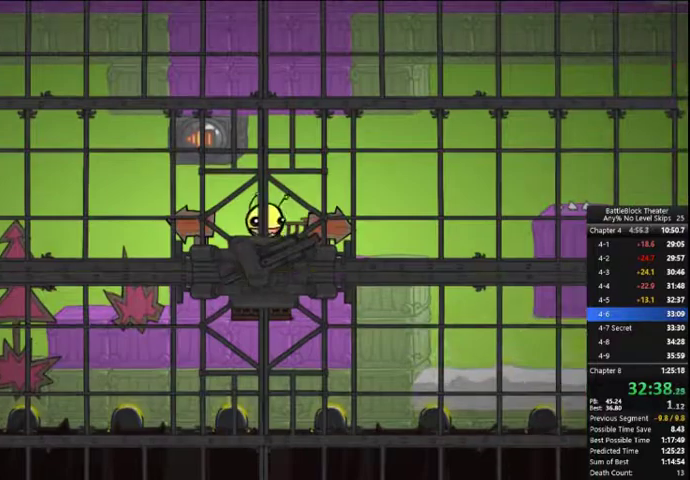
{"dt_ms": 500, "buttons": ["DPAD_RIGHT"], "right_stick": "center", "events": []}
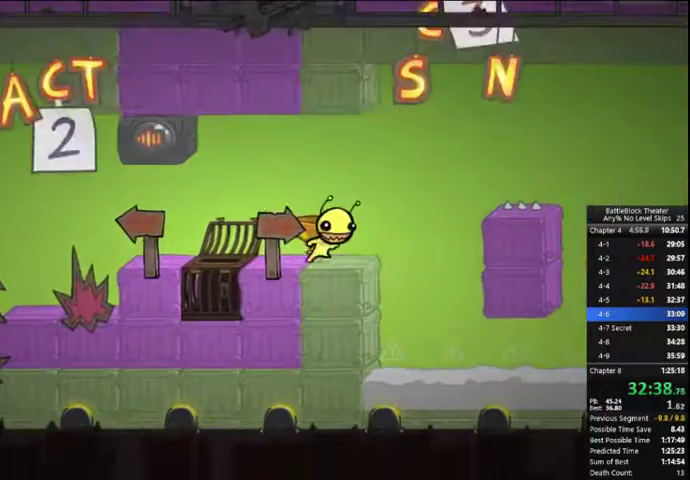
{"dt_ms": 500, "buttons": [], "right_stick": "center", "events": [[166, "B", "down"], [166, "DPAD_RIGHT", "up"], [333, "B", "up"]]}
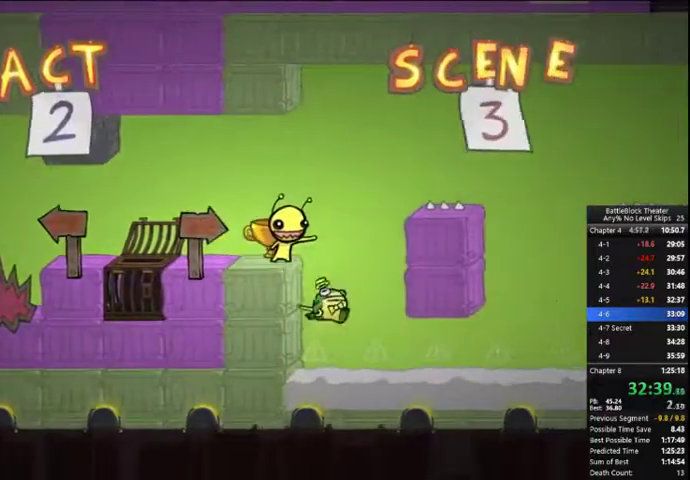
{"dt_ms": 500, "buttons": ["DPAD_RIGHT"], "right_stick": "center", "events": [[266, "DPAD_RIGHT", "down"], [300, "A", "down"], [466, "A", "up"]]}
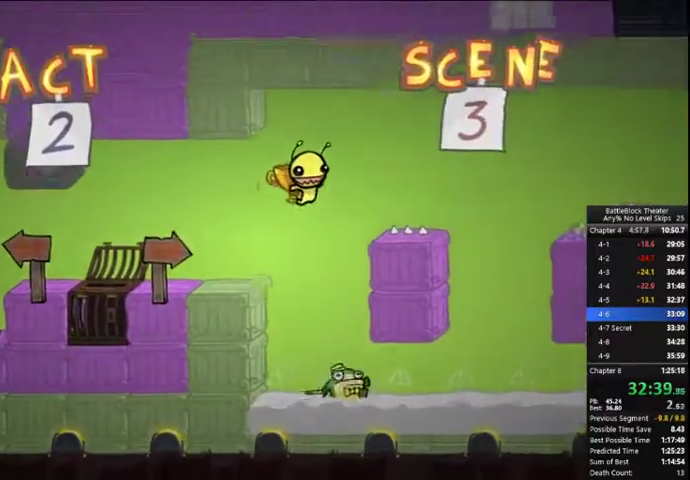
{"dt_ms": 500, "buttons": ["DPAD_RIGHT"], "right_stick": "center", "events": [[233, "A", "down"], [366, "A", "up"]]}
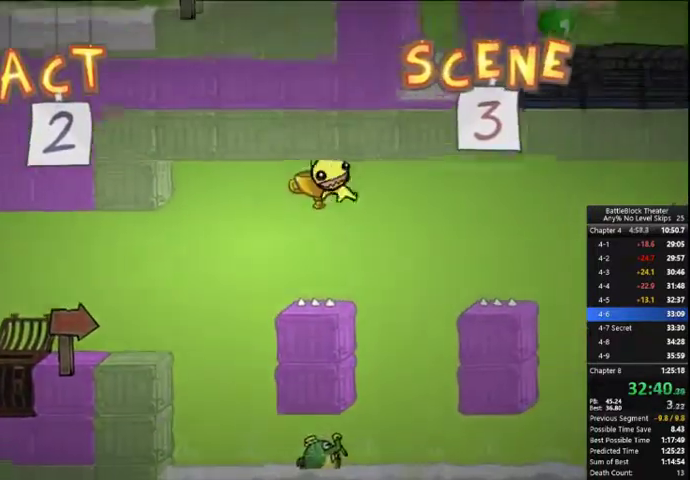
{"dt_ms": 500, "buttons": [], "right_stick": "center", "events": [[233, "DPAD_RIGHT", "up"]]}
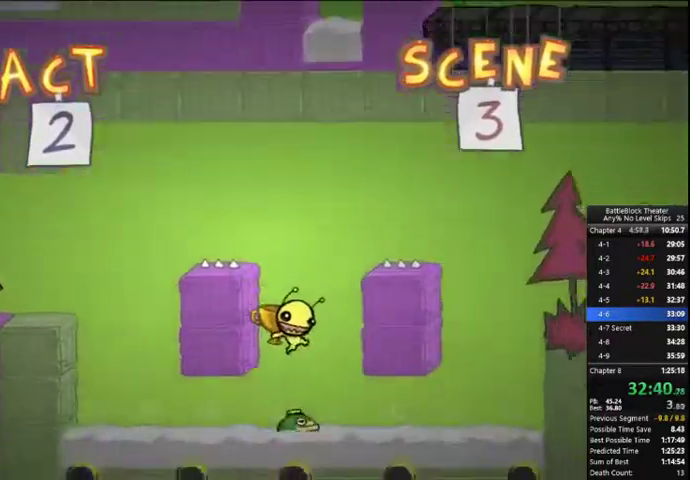
{"dt_ms": 500, "buttons": ["A", "DPAD_RIGHT"], "right_stick": "center", "events": [[33, "DPAD_RIGHT", "down"], [200, "A", "down"], [366, "A", "up"], [433, "A", "down"]]}
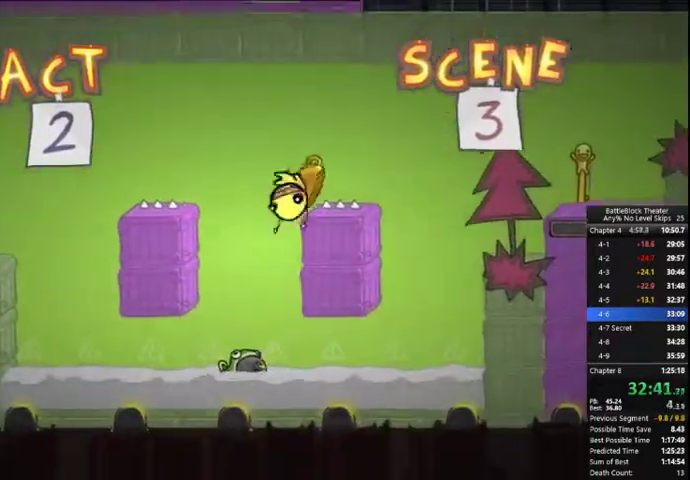
{"dt_ms": 500, "buttons": ["A", "DPAD_RIGHT"], "right_stick": "center", "events": [[233, "A", "up"], [433, "A", "down"]]}
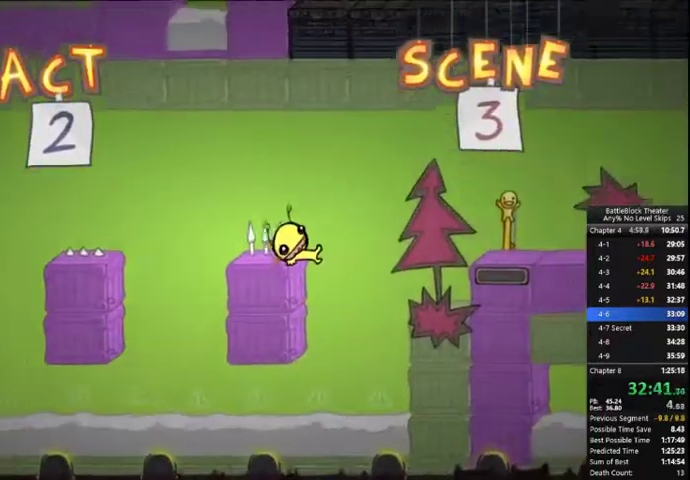
{"dt_ms": 500, "buttons": ["DPAD_RIGHT"], "right_stick": "center", "events": [[133, "A", "up"]]}
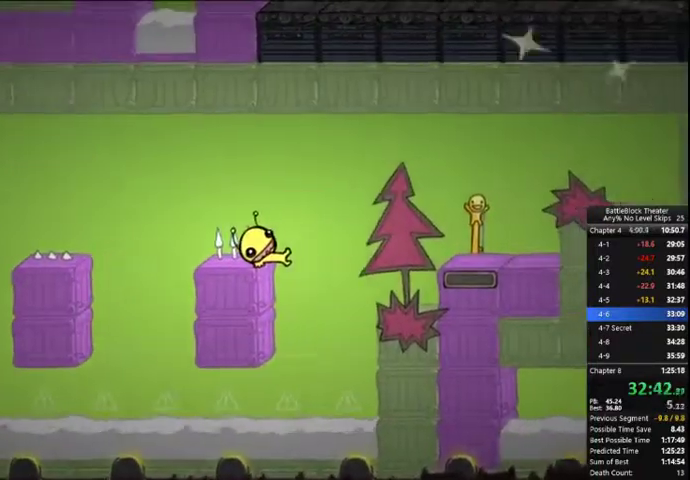
{"dt_ms": 500, "buttons": [], "right_stick": "center", "events": [[33, "DPAD_RIGHT", "up"]]}
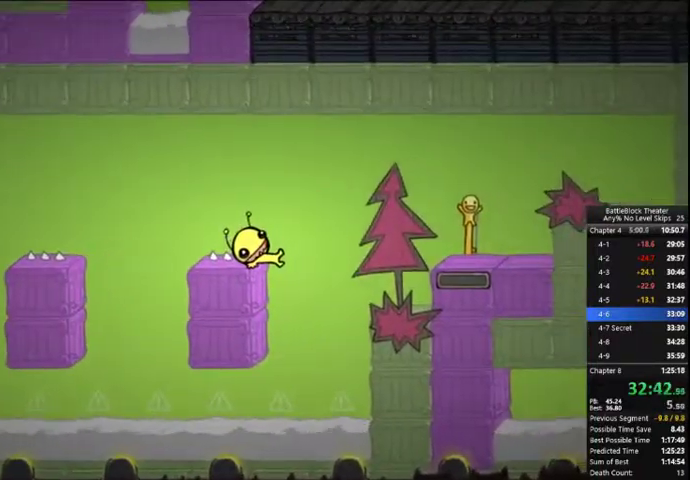
{"dt_ms": 500, "buttons": ["DPAD_RIGHT"], "right_stick": "center", "events": [[100, "DPAD_RIGHT", "down"]]}
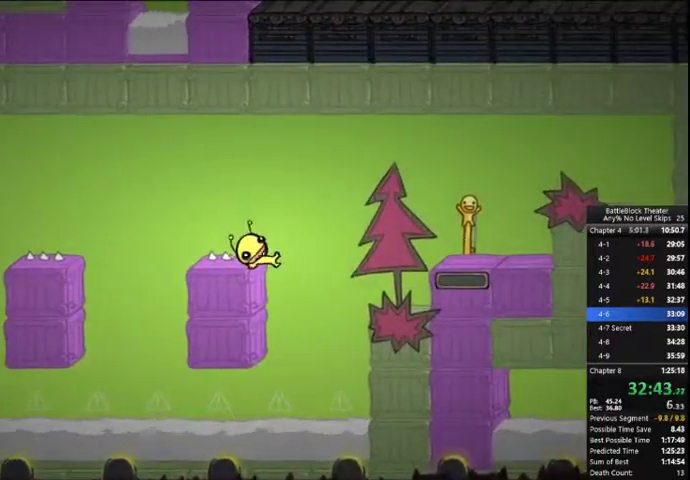
{"dt_ms": 500, "buttons": ["DPAD_RIGHT"], "right_stick": "center", "events": []}
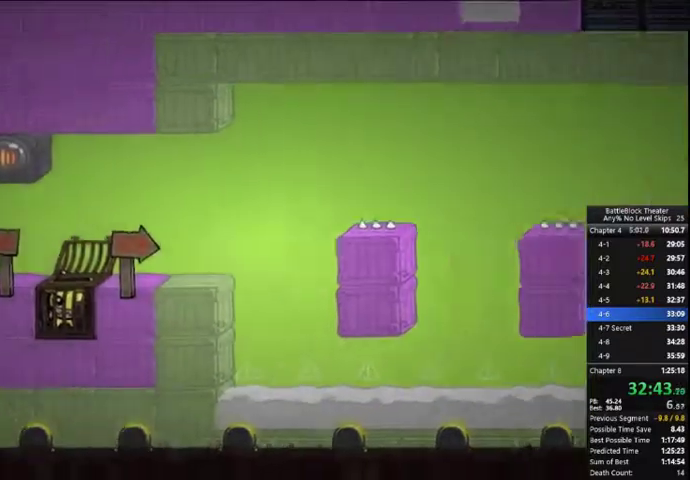
{"dt_ms": 500, "buttons": ["DPAD_RIGHT"], "right_stick": "center", "events": []}
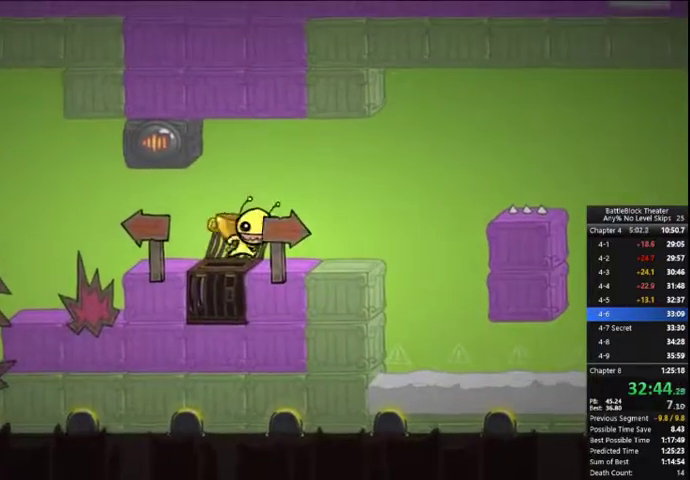
{"dt_ms": 500, "buttons": ["B", "DPAD_RIGHT"], "right_stick": "center", "events": [[500, "B", "down"]]}
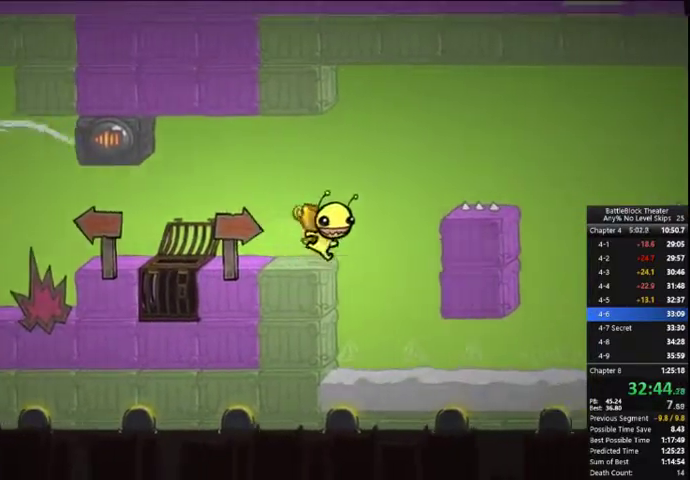
{"dt_ms": 500, "buttons": [], "right_stick": "center", "events": [[33, "DPAD_RIGHT", "up"], [200, "B", "up"]]}
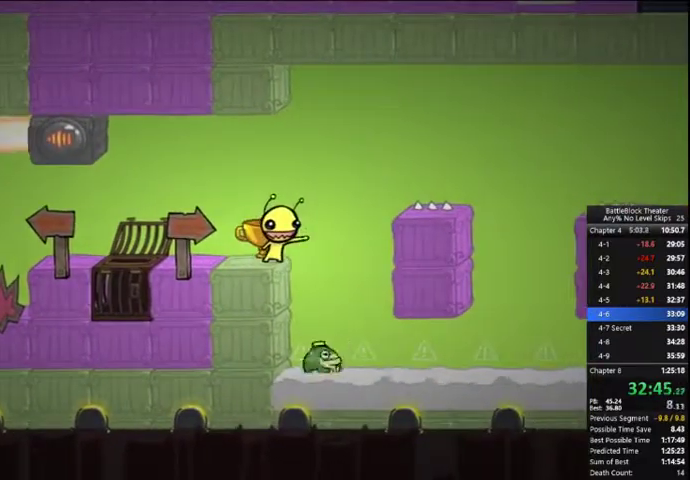
{"dt_ms": 500, "buttons": ["DPAD_RIGHT"], "right_stick": "center", "events": [[133, "DPAD_RIGHT", "down"], [200, "A", "down"], [400, "A", "up"]]}
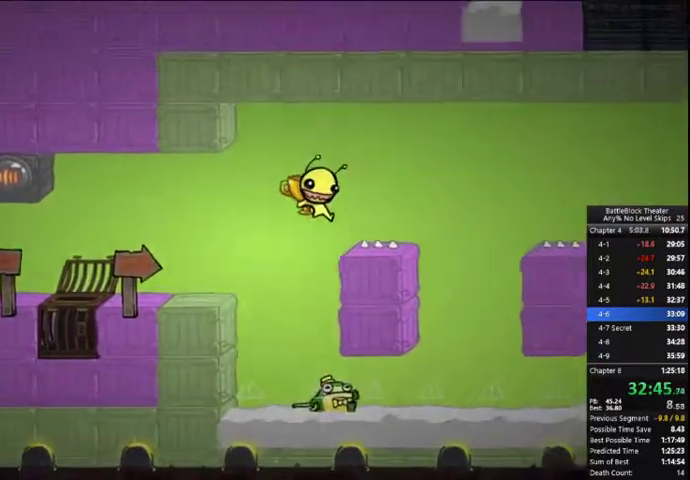
{"dt_ms": 500, "buttons": ["DPAD_RIGHT"], "right_stick": "center", "events": [[66, "A", "down"], [333, "A", "up"]]}
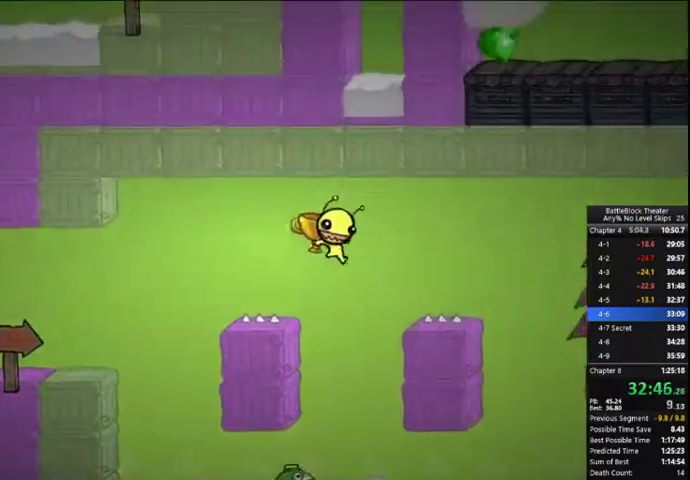
{"dt_ms": 500, "buttons": ["DPAD_RIGHT"], "right_stick": "center", "events": [[33, "DPAD_RIGHT", "up"], [366, "DPAD_RIGHT", "down"]]}
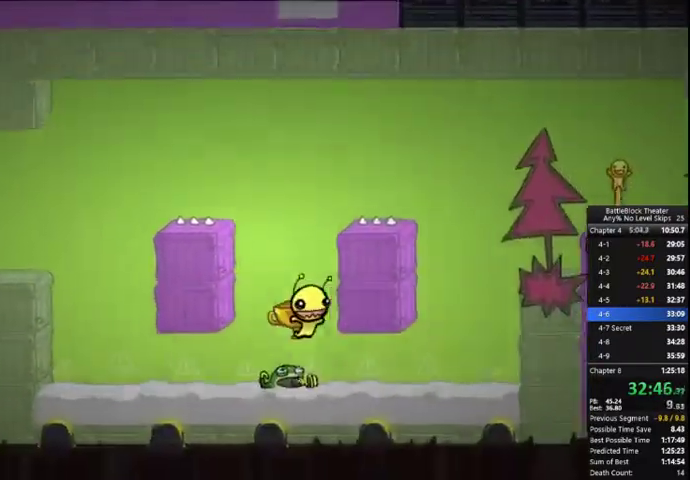
{"dt_ms": 1000, "buttons": ["DPAD_RIGHT"], "right_stick": "center", "events": [[33, "A", "down"], [233, "A", "up"], [266, "A", "down"], [566, "A", "up"], [766, "A", "down"], [966, "A", "up"]]}
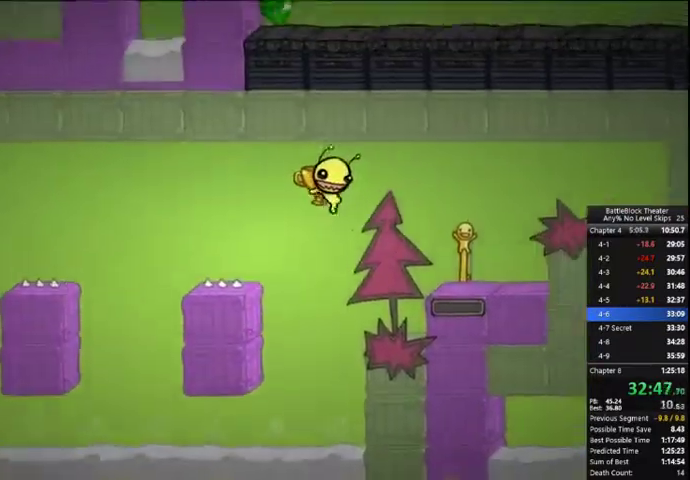
{"dt_ms": 500, "buttons": ["DPAD_RIGHT"], "right_stick": "center", "events": []}
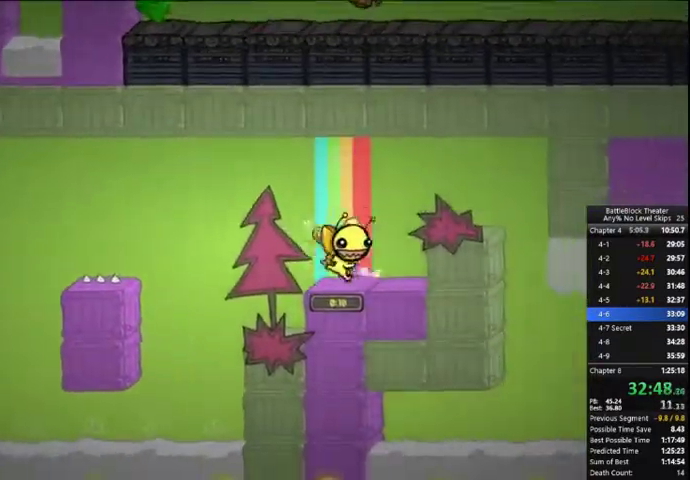
{"dt_ms": 500, "buttons": ["DPAD_RIGHT"], "right_stick": "center", "events": [[33, "A", "down"], [133, "A", "up"]]}
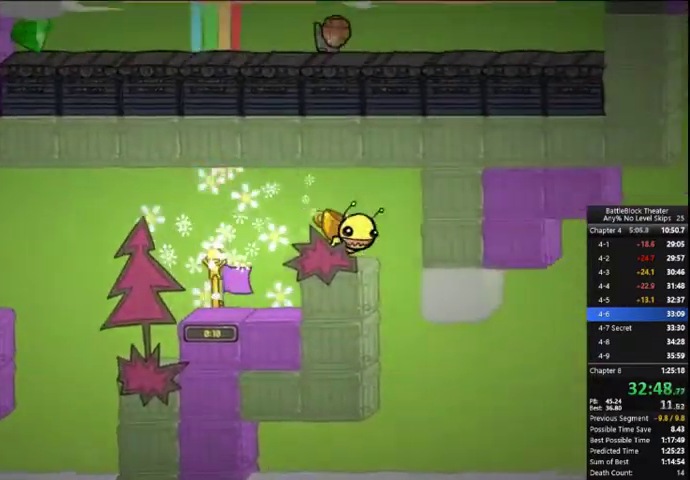
{"dt_ms": 500, "buttons": ["DPAD_RIGHT"], "right_stick": "center", "events": []}
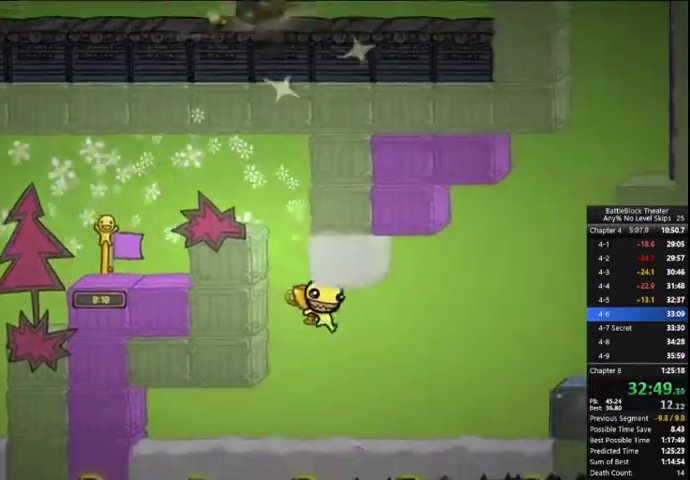
{"dt_ms": 500, "buttons": ["DPAD_LEFT"], "right_stick": "center", "events": [[66, "DPAD_RIGHT", "up"], [100, "A", "down"], [100, "DPAD_LEFT", "down"], [133, "B", "down"], [133, "DPAD_UP", "down"], [200, "DPAD_UP", "up"], [266, "A", "up"], [266, "B", "up"], [333, "DPAD_UP", "down"], [466, "DPAD_UP", "up"]]}
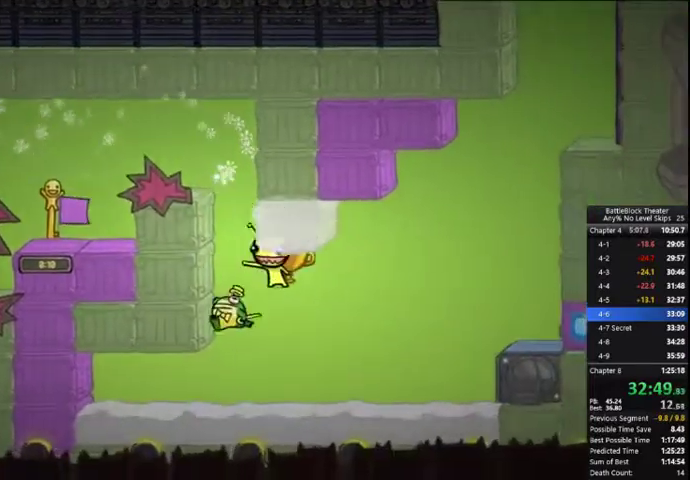
{"dt_ms": 500, "buttons": ["DPAD_LEFT"], "right_stick": "center", "events": []}
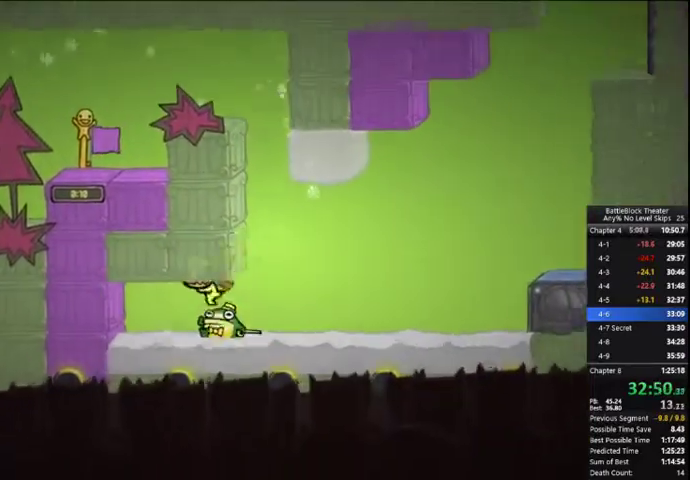
{"dt_ms": 500, "buttons": ["A", "DPAD_RIGHT"], "right_stick": "center", "events": [[100, "DPAD_UP", "down"], [166, "DPAD_LEFT", "up"], [166, "DPAD_RIGHT", "down"], [166, "DPAD_UP", "up"], [433, "A", "down"]]}
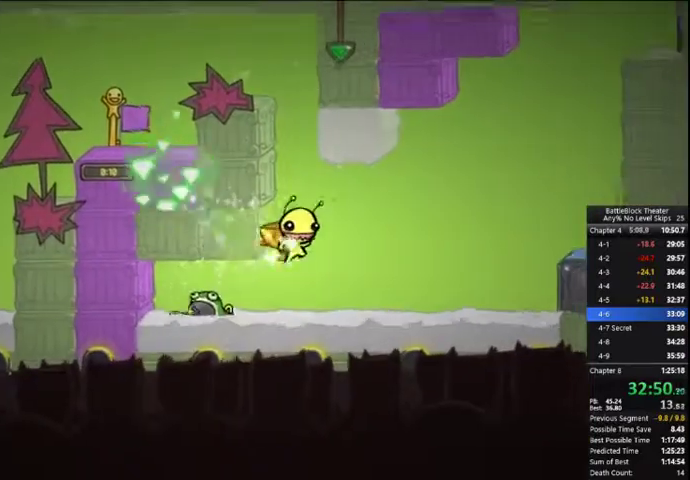
{"dt_ms": 500, "buttons": ["A", "DPAD_RIGHT"], "right_stick": "center", "events": [[66, "A", "up"], [500, "A", "down"]]}
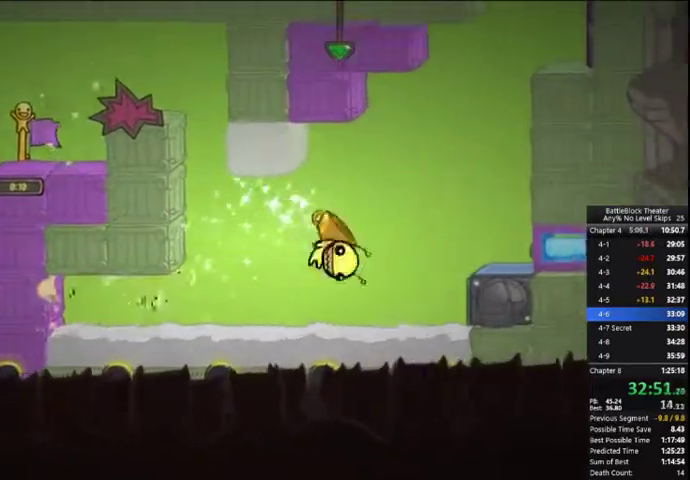
{"dt_ms": 500, "buttons": ["DPAD_RIGHT"], "right_stick": "center", "events": [[366, "A", "up"]]}
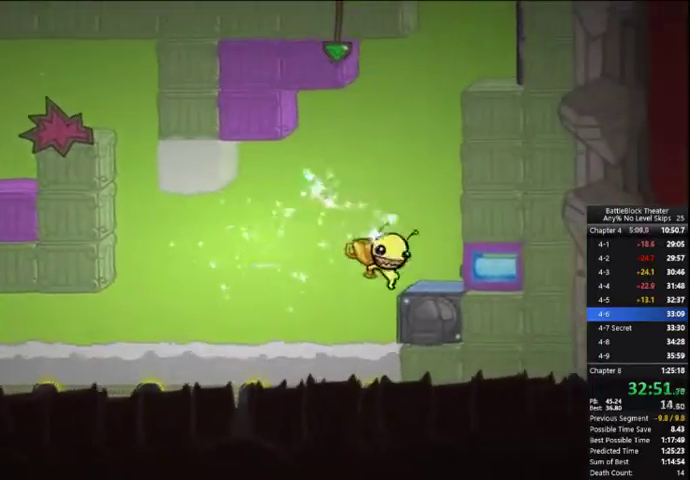
{"dt_ms": 500, "buttons": ["R2", "DPAD_LEFT"], "right_stick": "center", "events": [[200, "R2", "down"], [233, "DPAD_RIGHT", "up"], [266, "DPAD_LEFT", "down"]]}